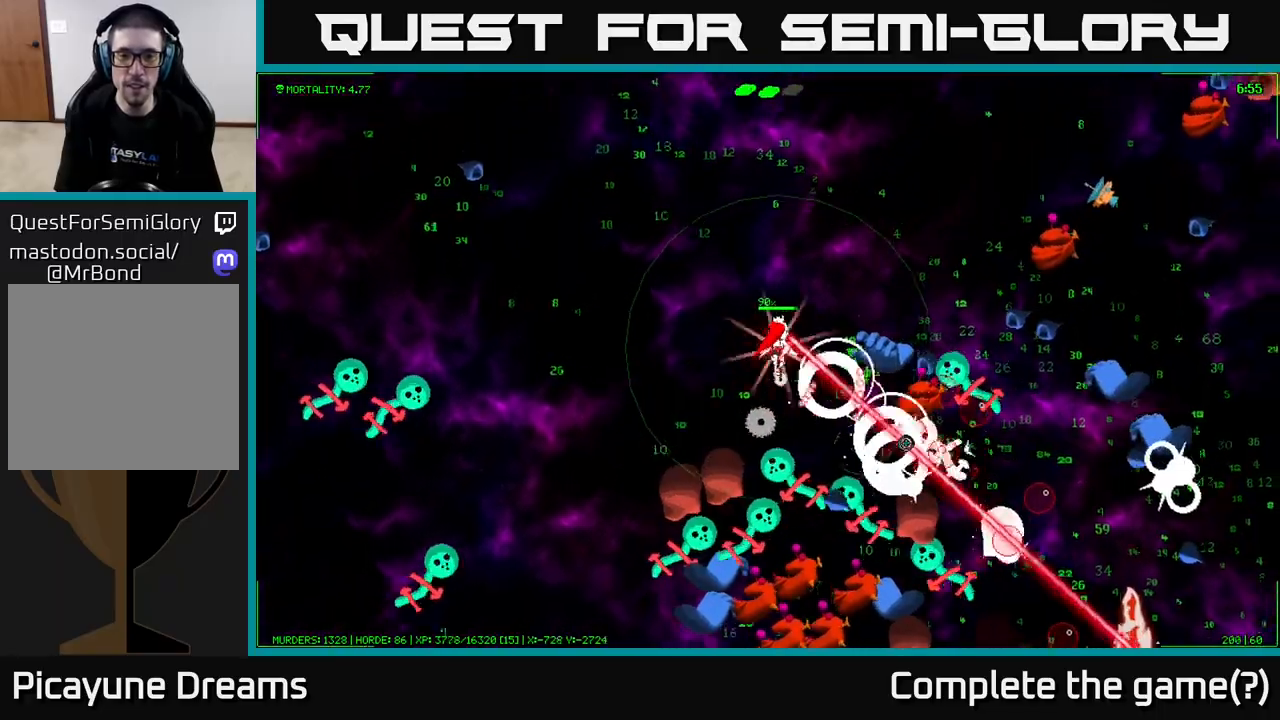
Gameplay with a controller (Xbox layout); each line is a JSON object with the inputs held at the frame after it. "events" lists button and stick changes between this image and that frame as [ms after this image, input, new state], when the widget could be followed in between.
{"buttons": [], "left_stick": "up-right", "right_stick": "right", "events": [[400, "right_stick", "right"]]}
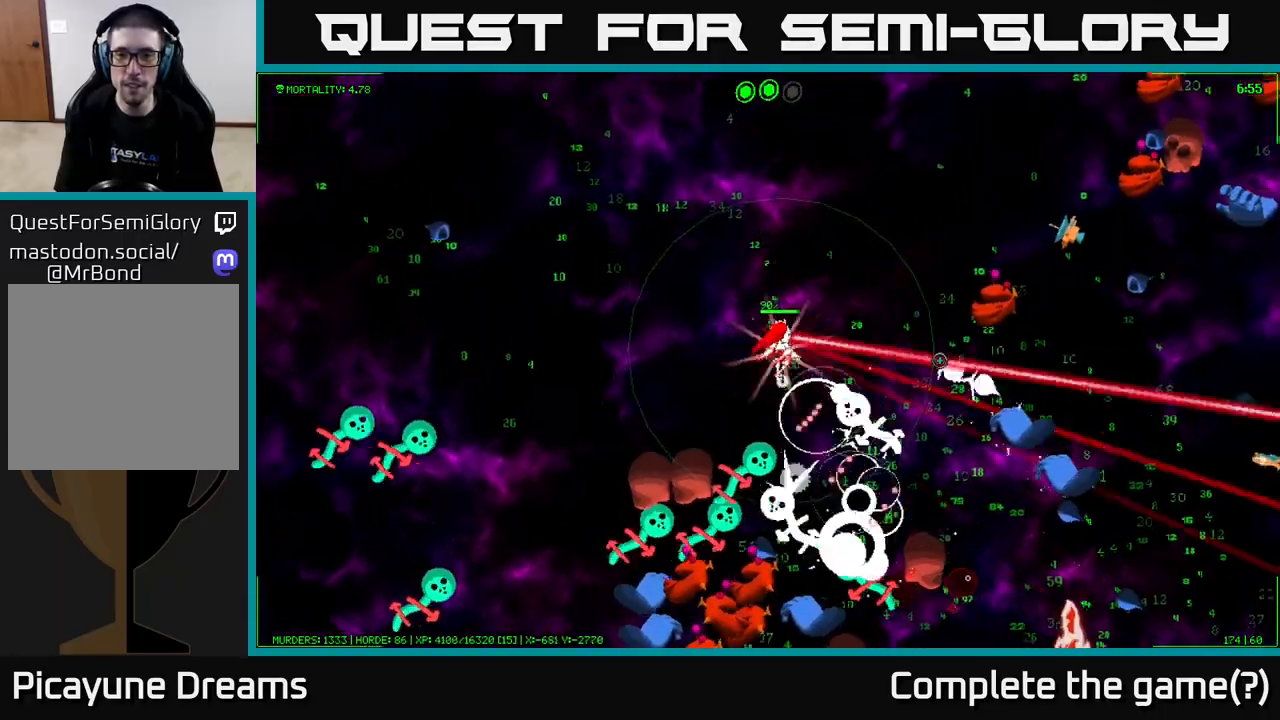
{"buttons": [], "left_stick": "up-right", "right_stick": "right", "events": []}
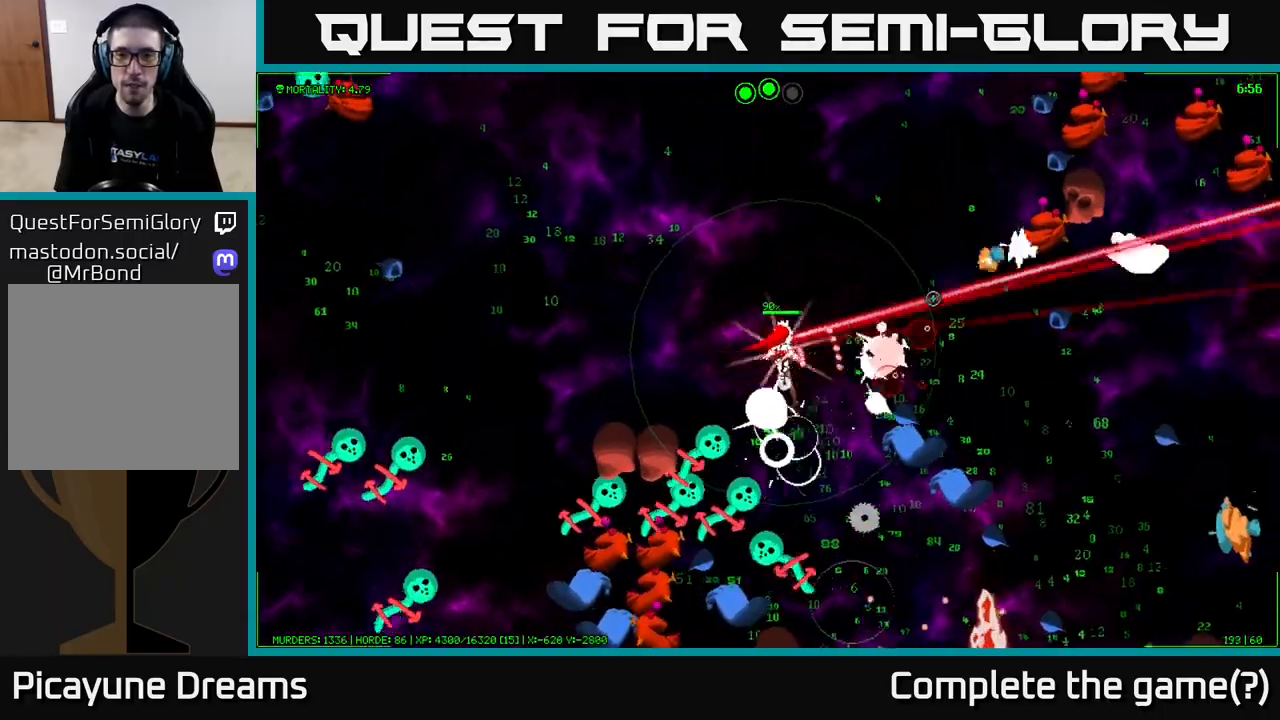
{"buttons": [], "left_stick": "up-right", "right_stick": "right", "events": []}
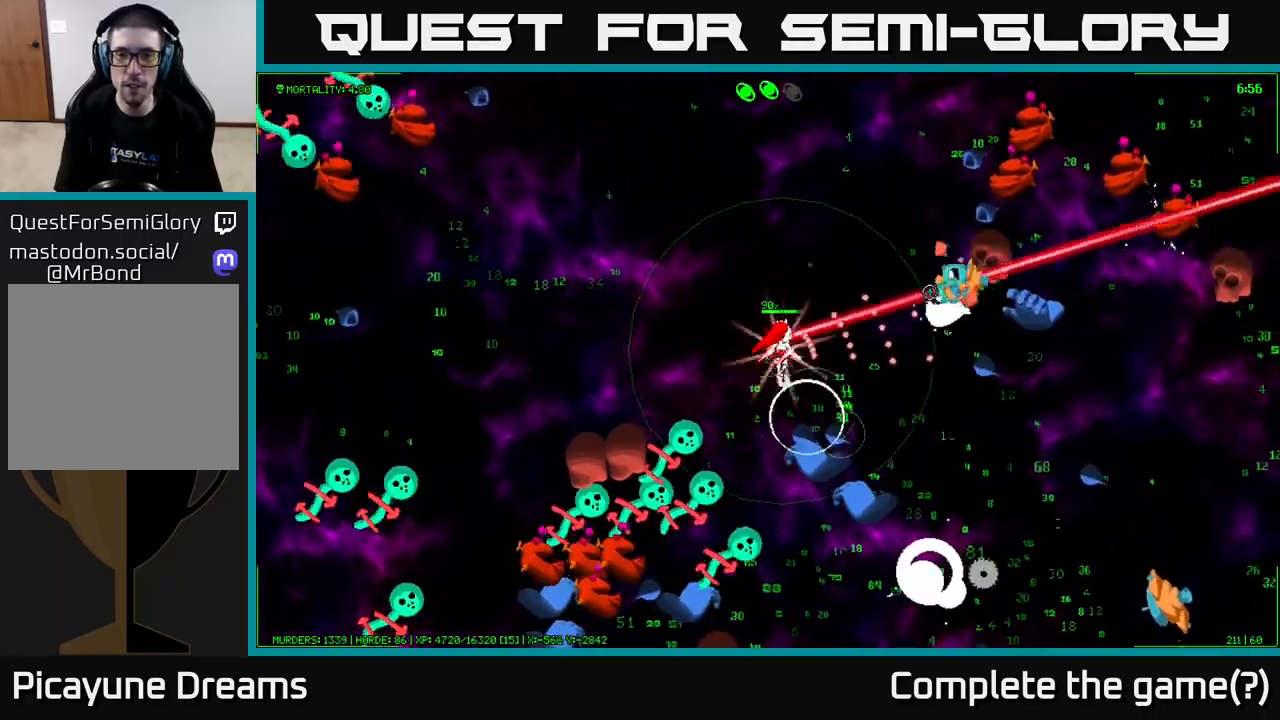
{"buttons": [], "left_stick": "up-right", "right_stick": "right", "events": []}
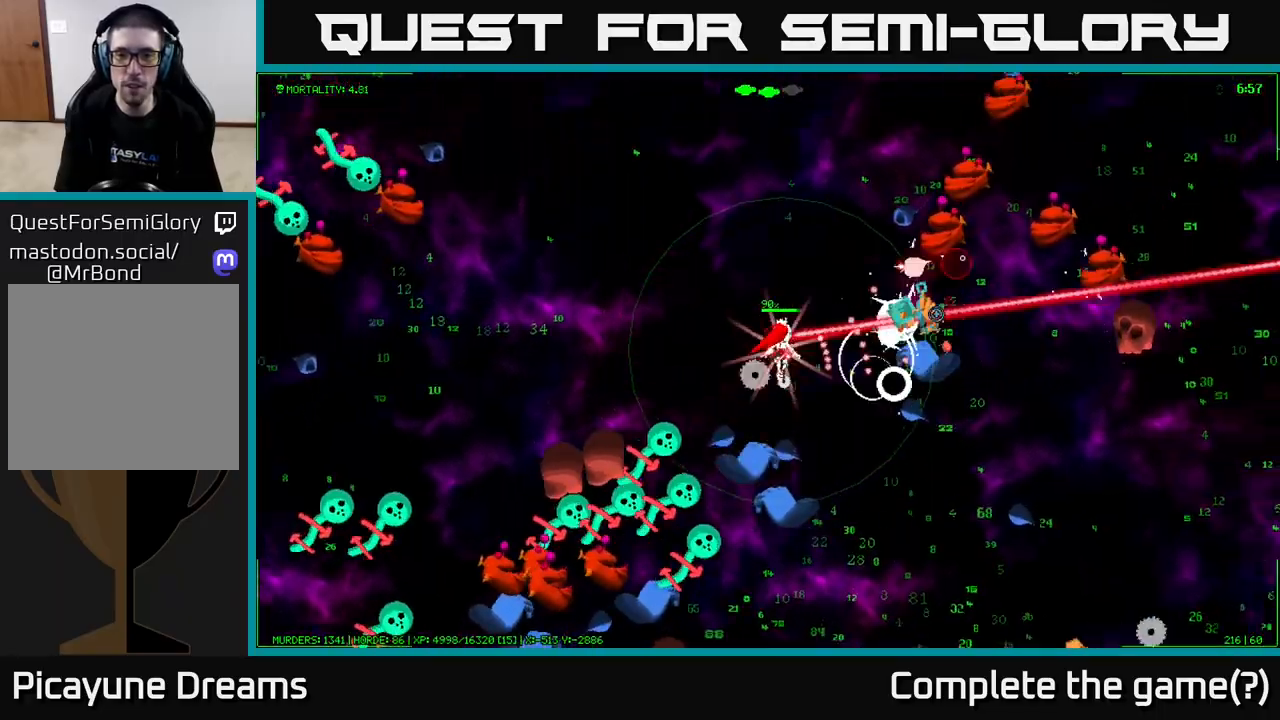
{"buttons": [], "left_stick": "up-right", "right_stick": "right", "events": []}
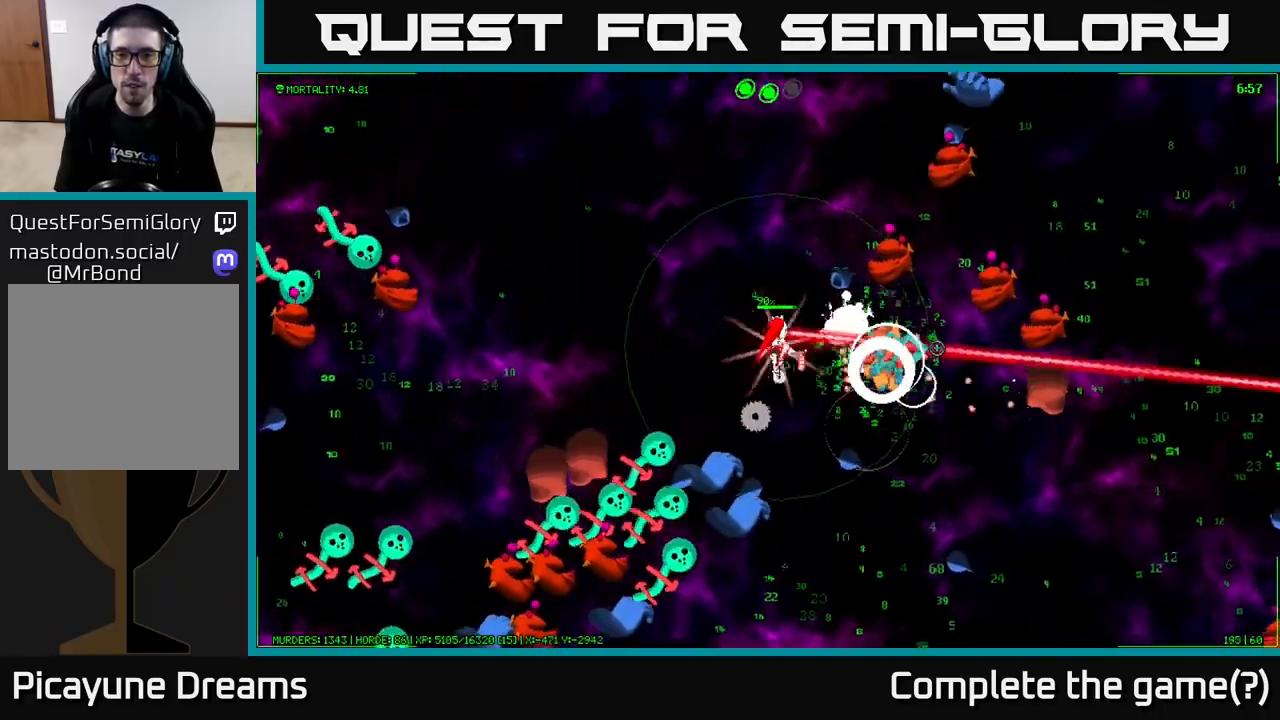
{"buttons": [], "left_stick": "up", "right_stick": "right", "events": [[50, "left_stick", "up-left"], [217, "left_stick", "up"]]}
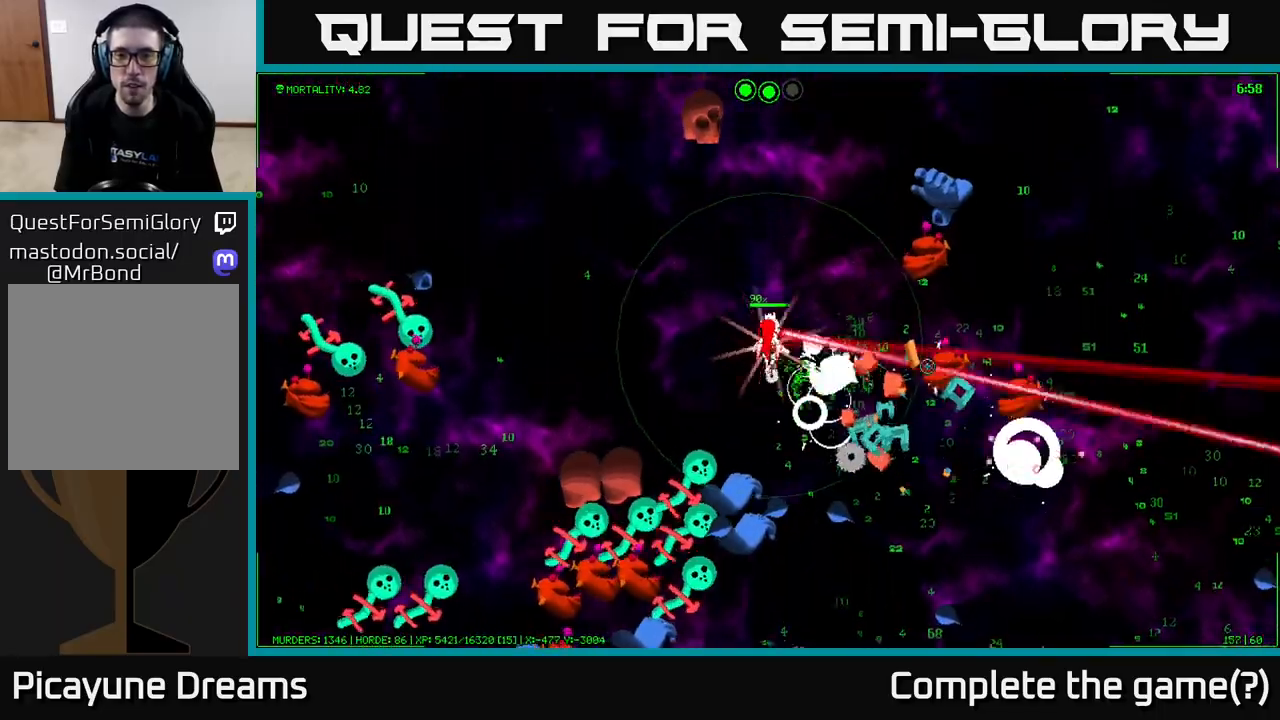
{"buttons": [], "left_stick": "up-right", "right_stick": "right", "events": [[33, "right_stick", "down-right"], [83, "left_stick", "up-right"], [200, "right_stick", "right"]]}
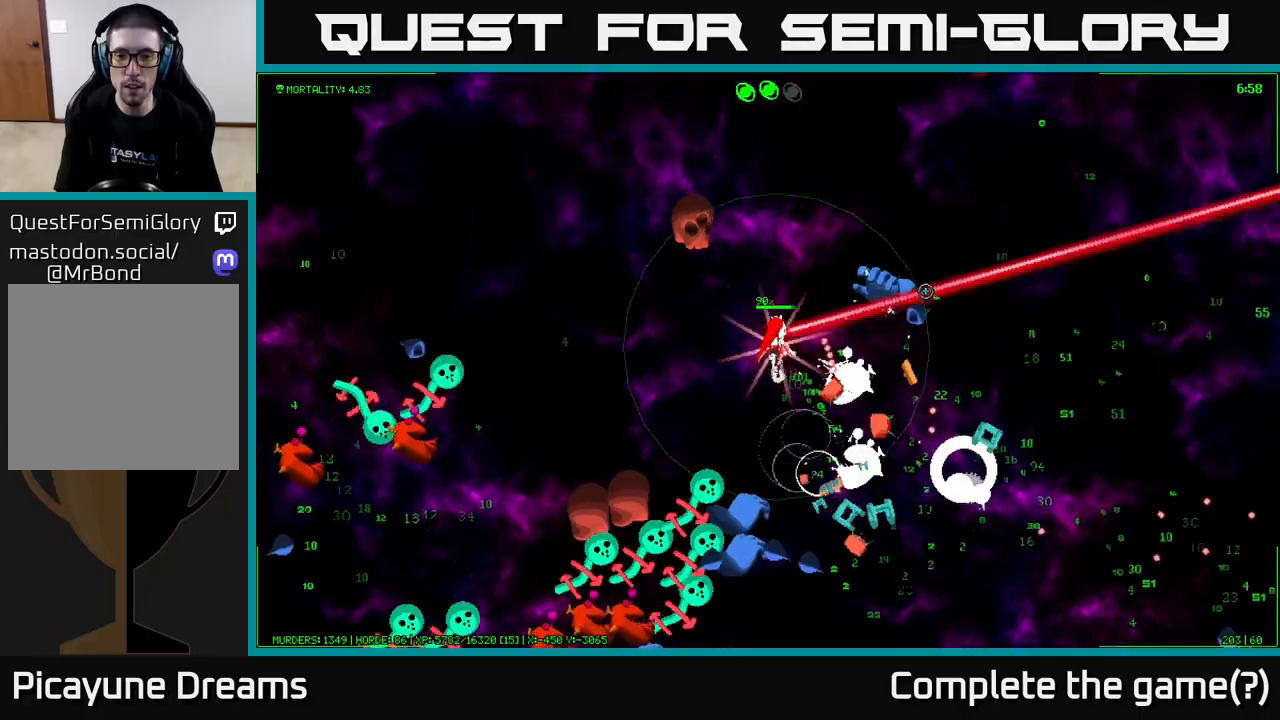
{"buttons": [], "left_stick": "up-right", "right_stick": "down-right", "events": [[167, "left_stick", "up"], [250, "right_stick", "down-right"], [417, "left_stick", "up-right"]]}
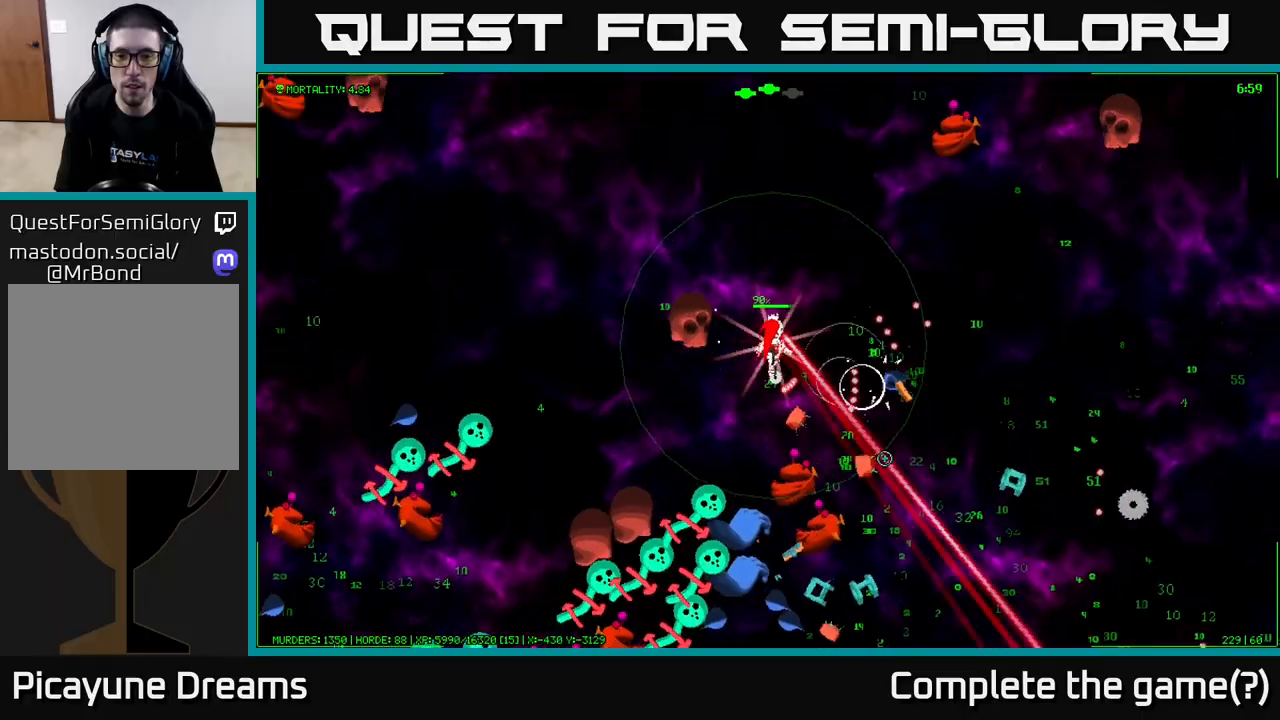
{"buttons": [], "left_stick": "down-right", "right_stick": "down-left", "events": [[50, "right_stick", "down"], [100, "left_stick", "right"], [250, "left_stick", "down-right"], [250, "right_stick", "down-left"]]}
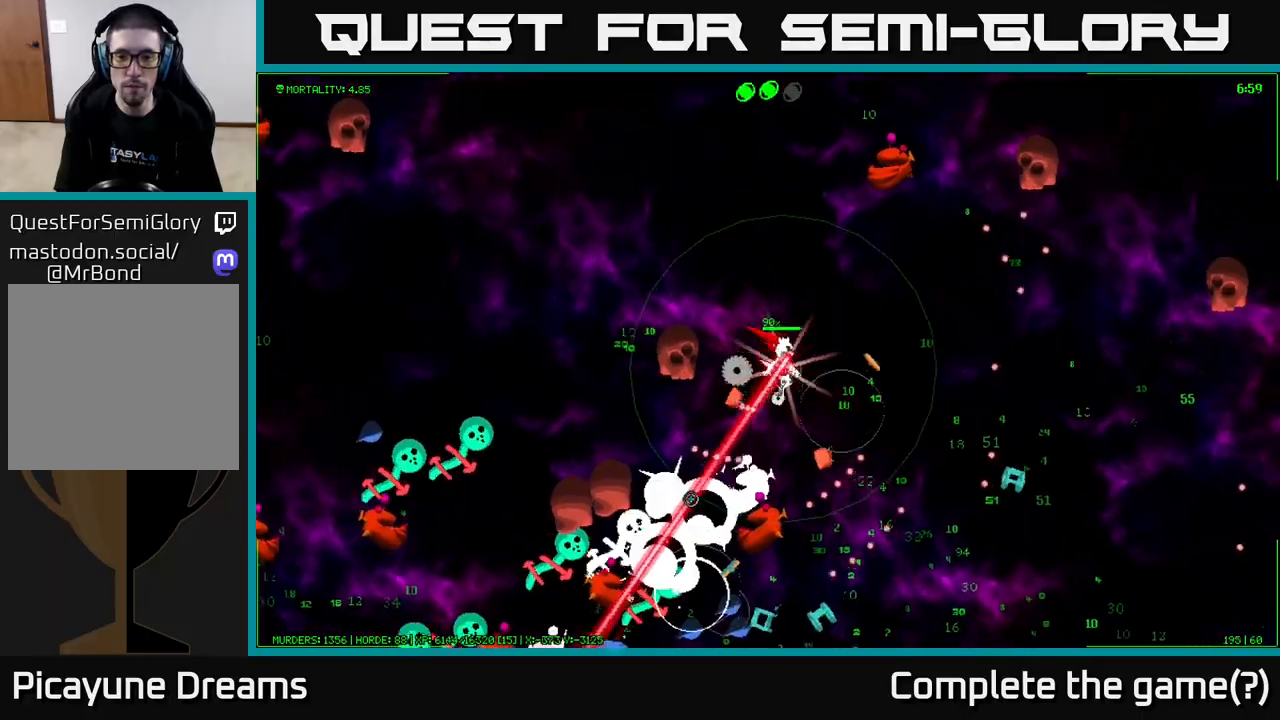
{"buttons": [], "left_stick": "down-right", "right_stick": "down-left", "events": [[50, "left_stick", "right"], [417, "left_stick", "down-right"]]}
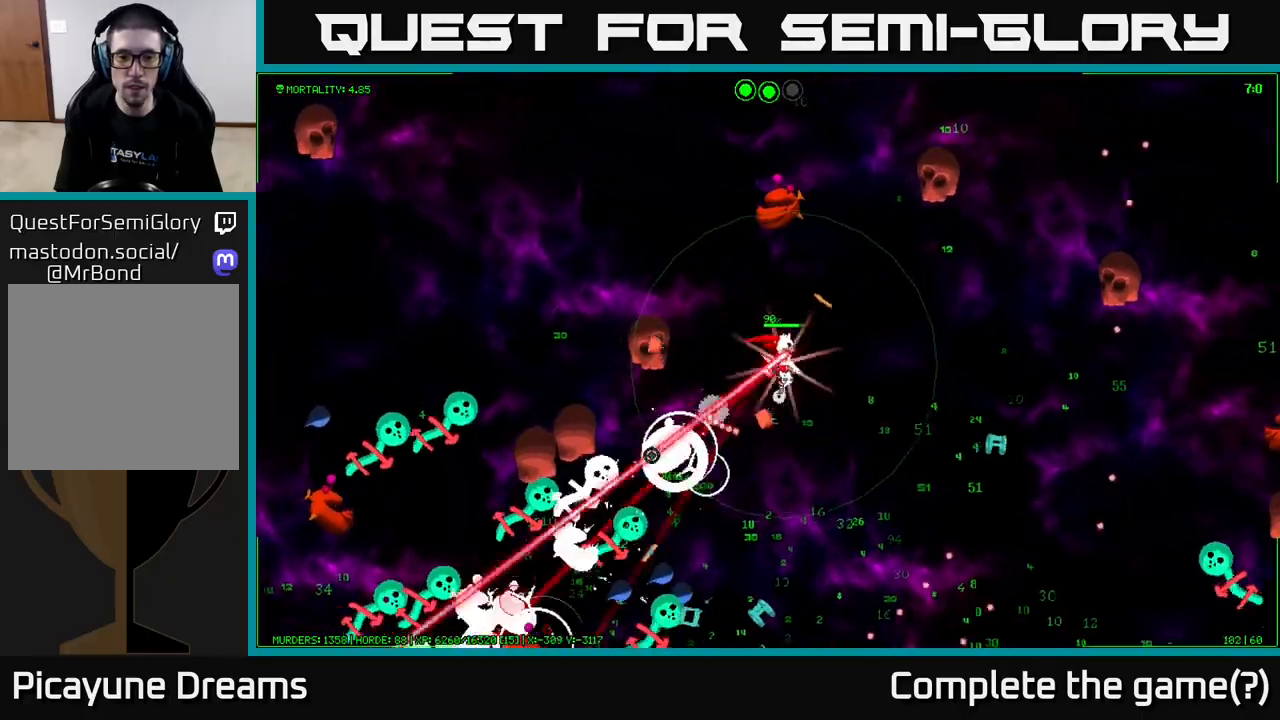
{"buttons": [], "left_stick": "down", "right_stick": "down-left", "events": [[33, "left_stick", "down"], [167, "left_stick", "down-left"], [433, "left_stick", "down"]]}
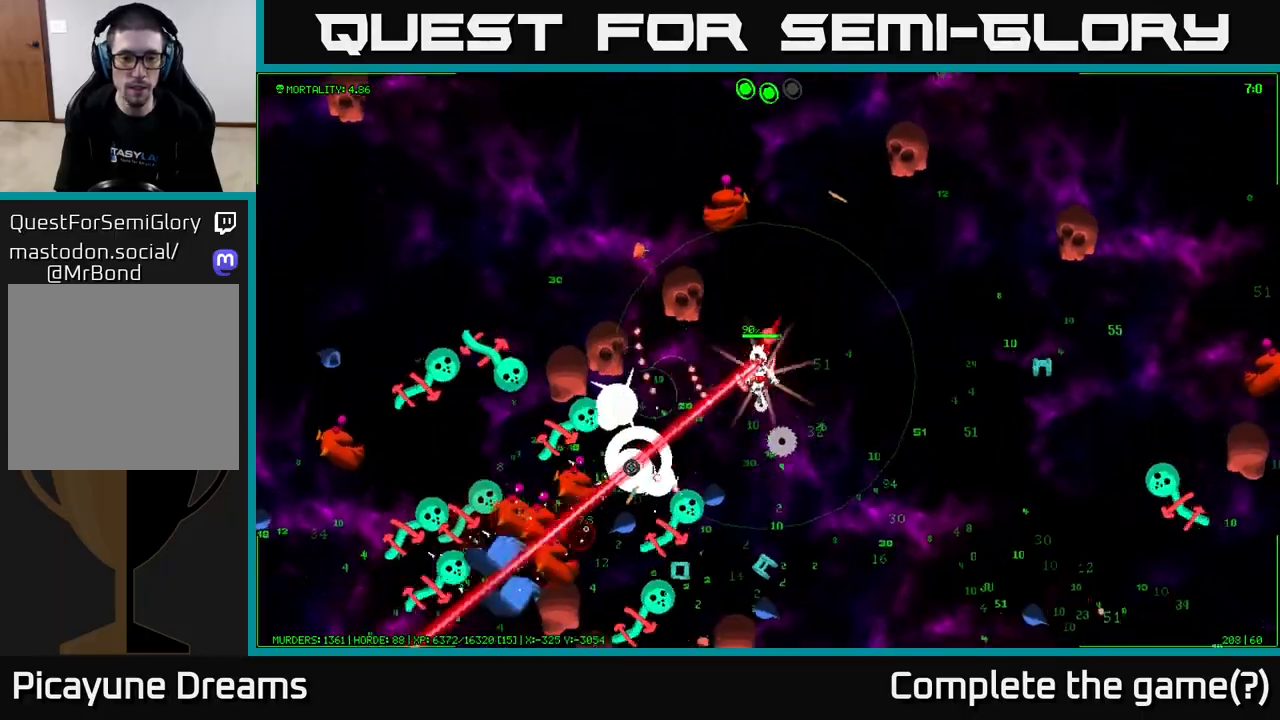
{"buttons": [], "left_stick": "down-right", "right_stick": "down-left", "events": [[133, "left_stick", "down-right"], [300, "left_stick", "down"], [433, "left_stick", "down-right"]]}
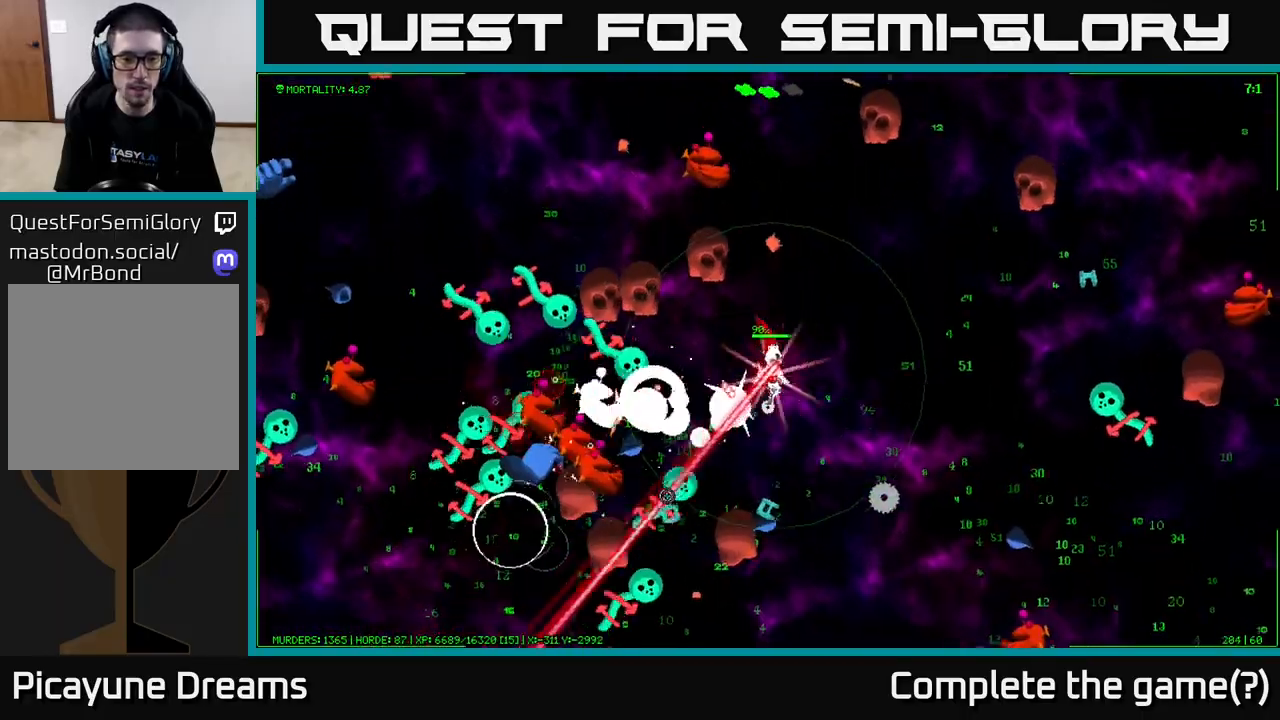
{"buttons": [], "left_stick": "down", "right_stick": "down-left", "events": [[467, "left_stick", "down"]]}
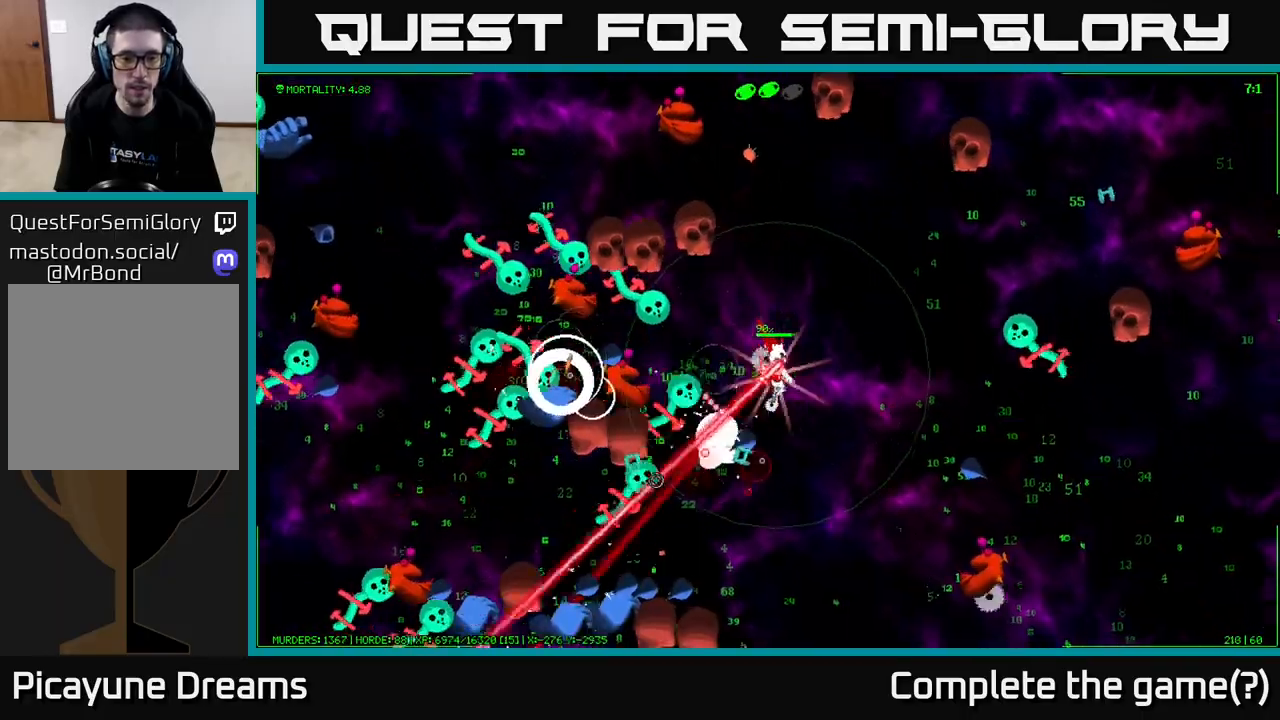
{"buttons": [], "left_stick": "down", "right_stick": "down-left", "events": [[17, "right_stick", "left"], [167, "right_stick", "up-left"], [350, "right_stick", "down-left"]]}
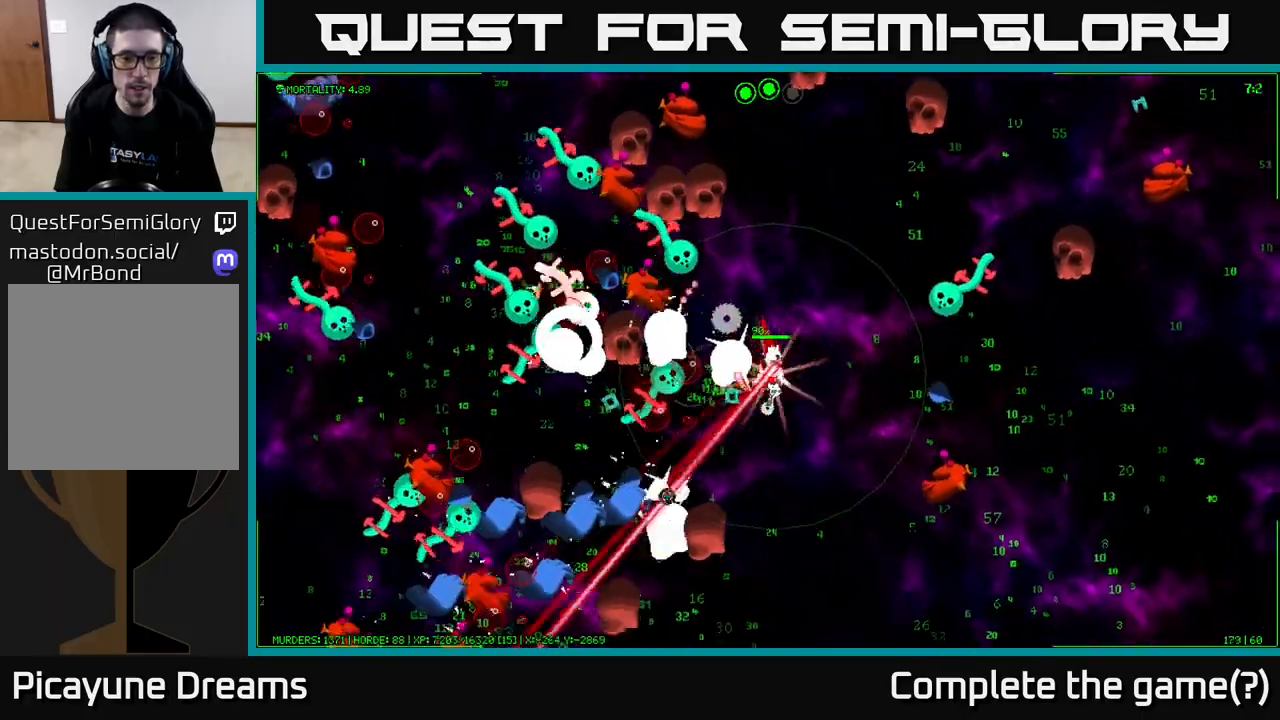
{"buttons": [], "left_stick": "down", "right_stick": "down-left", "events": []}
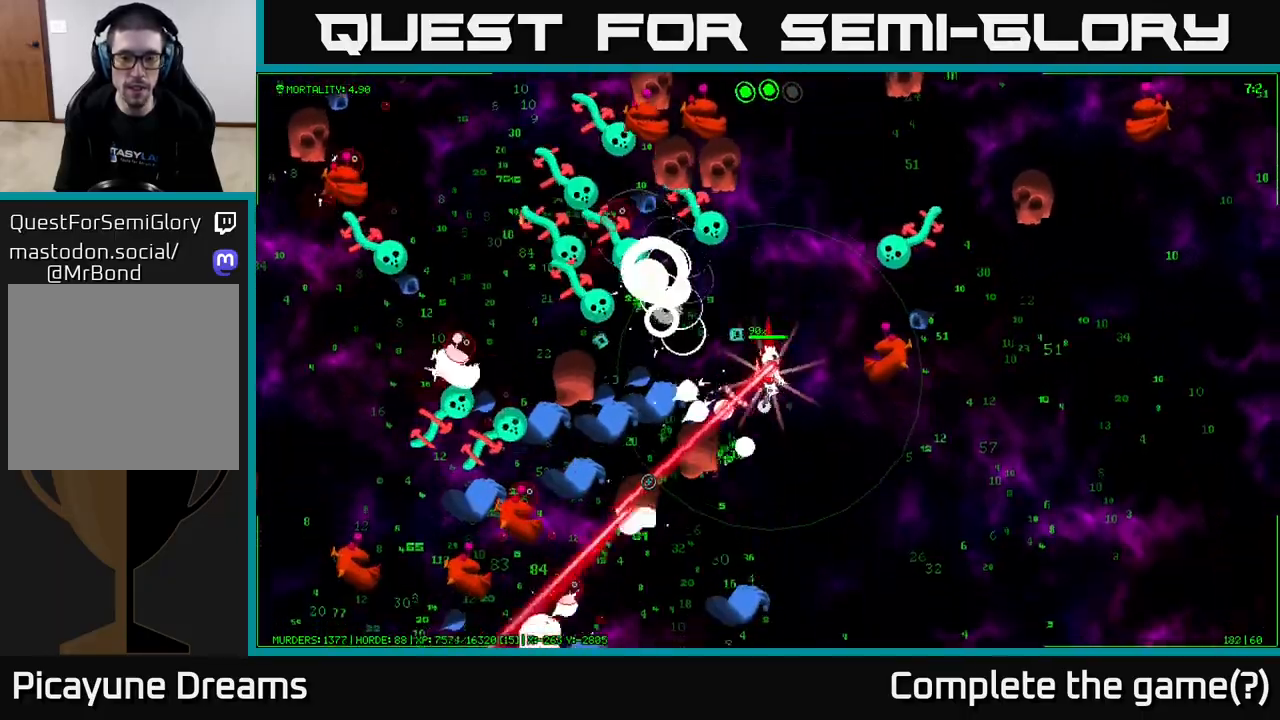
{"buttons": [], "left_stick": "down", "right_stick": "down-left", "events": [[217, "right_stick", "left"], [283, "left_stick", "down-right"], [367, "right_stick", "down-left"], [483, "left_stick", "down"]]}
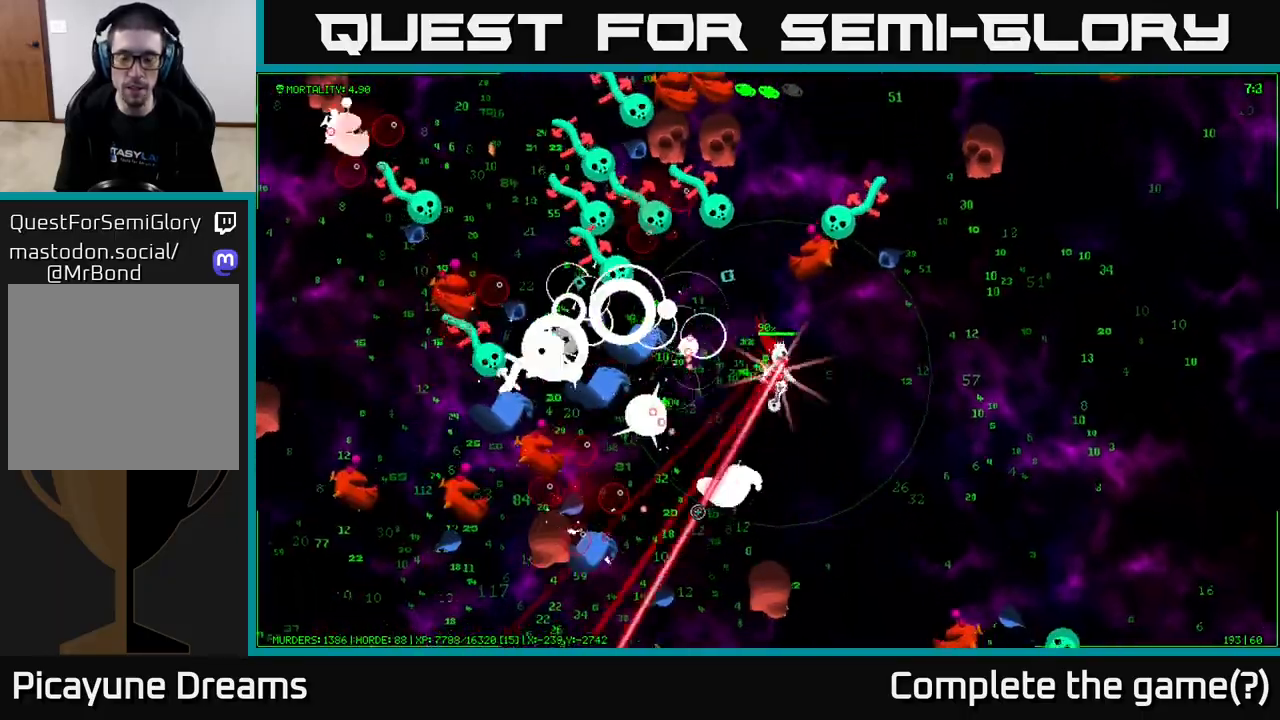
{"buttons": [], "left_stick": "down", "right_stick": "down", "events": [[200, "left_stick", "down-right"], [300, "right_stick", "down"], [433, "left_stick", "down"]]}
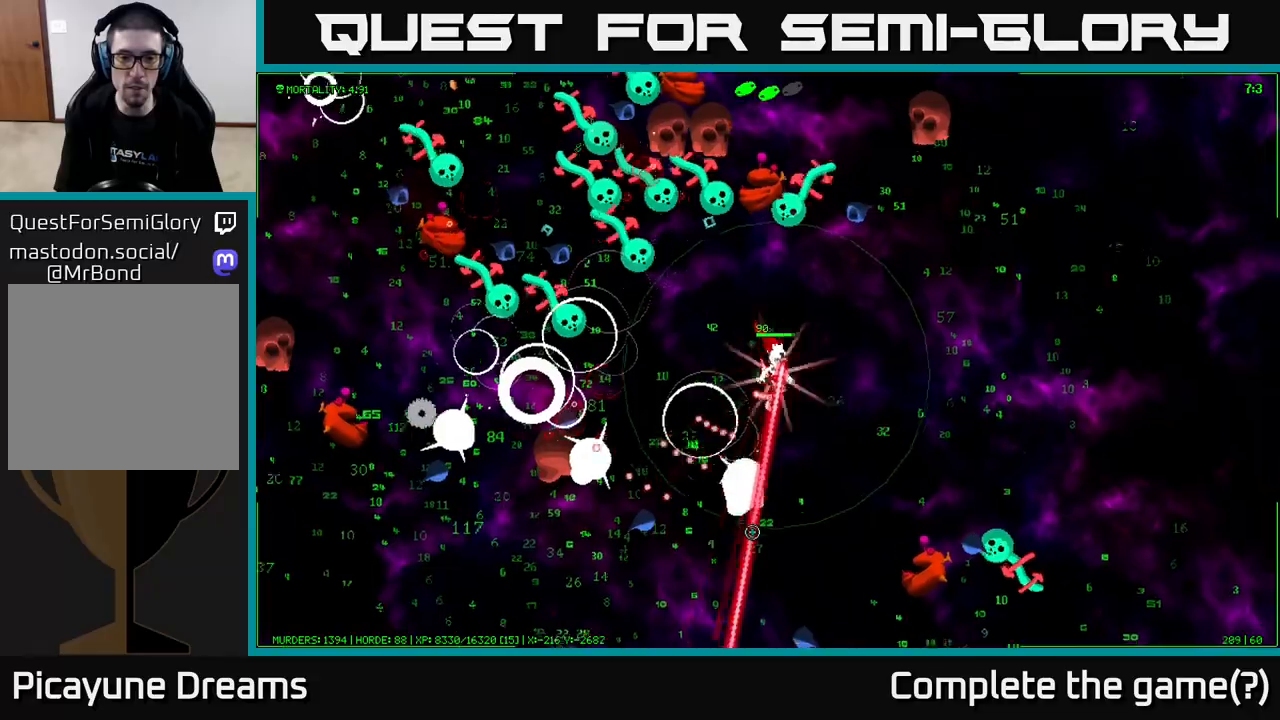
{"buttons": [], "left_stick": "down-left", "right_stick": "up-left", "events": [[183, "right_stick", "down-left"], [367, "right_stick", "up-left"], [467, "left_stick", "down-left"]]}
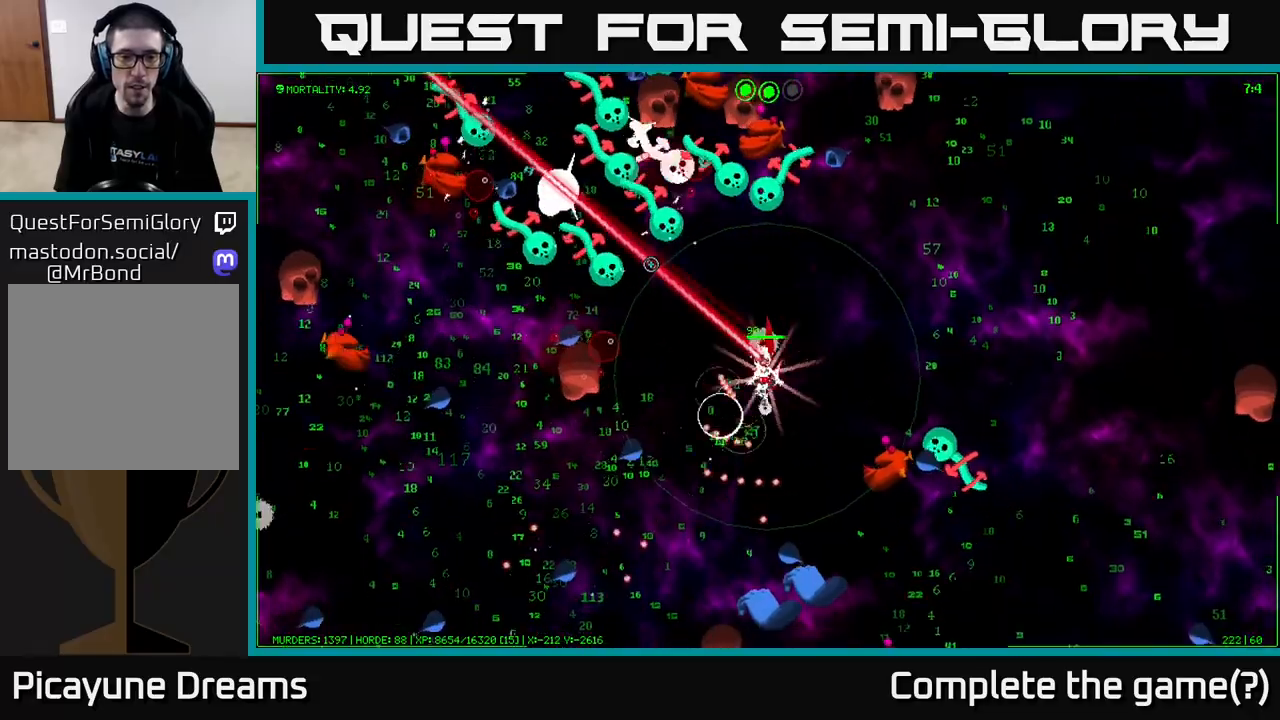
{"buttons": [], "left_stick": "left", "right_stick": "left", "events": [[400, "left_stick", "left"], [483, "right_stick", "left"]]}
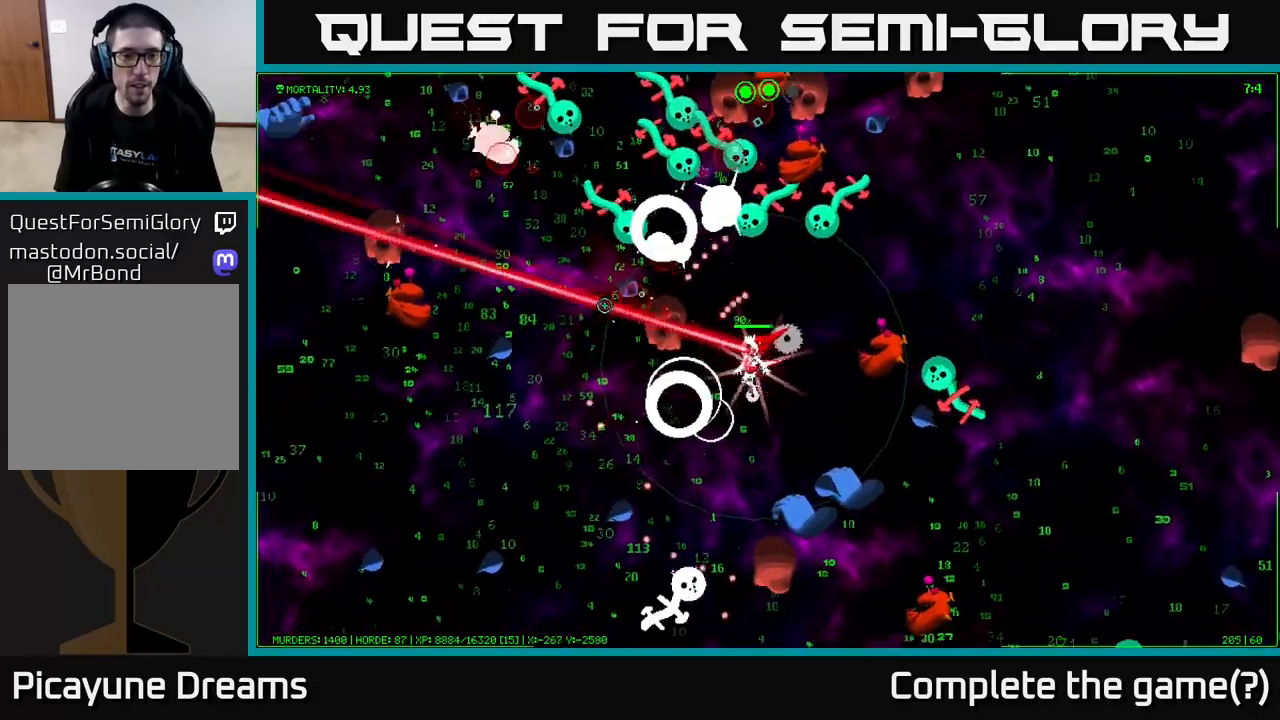
{"buttons": [], "left_stick": "left", "right_stick": "up", "events": [[67, "left_stick", "up-left"], [133, "right_stick", "up-left"], [233, "left_stick", "down-left"], [400, "right_stick", "up"], [450, "left_stick", "left"]]}
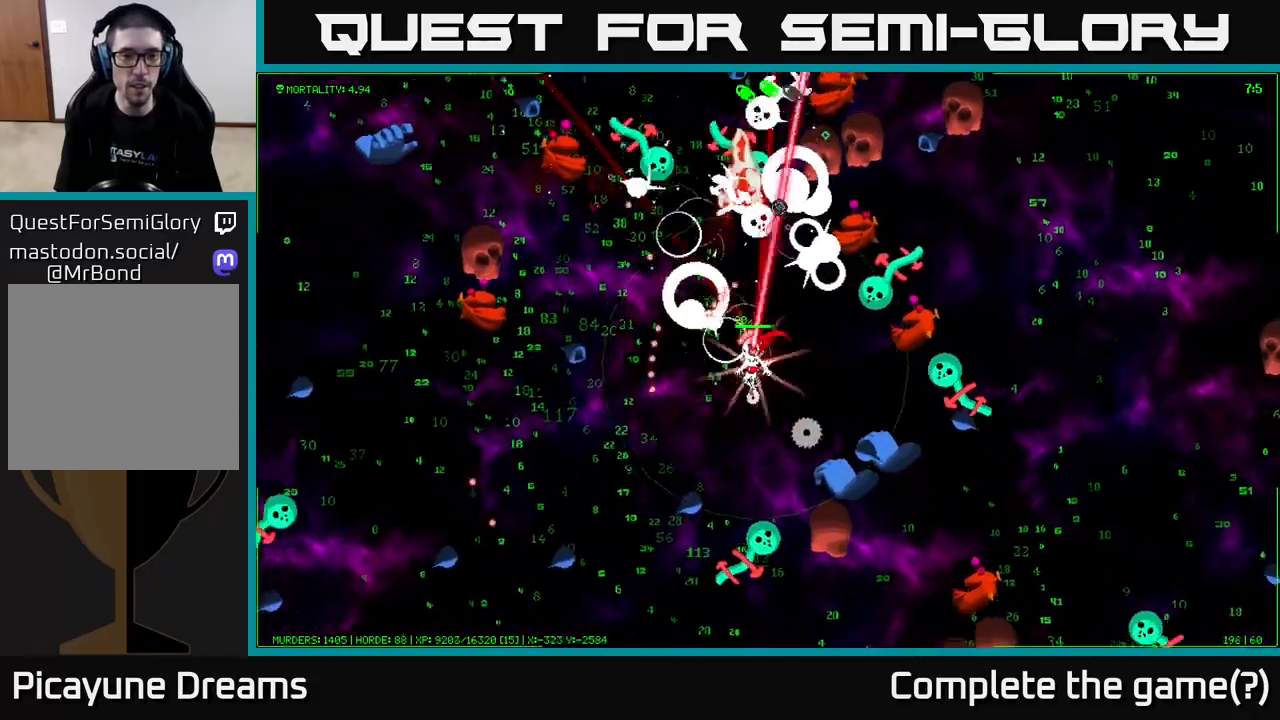
{"buttons": [], "left_stick": "down-left", "right_stick": "left", "events": [[17, "right_stick", "up-right"], [300, "right_stick", "up-left"], [317, "left_stick", "down-left"], [367, "right_stick", "left"]]}
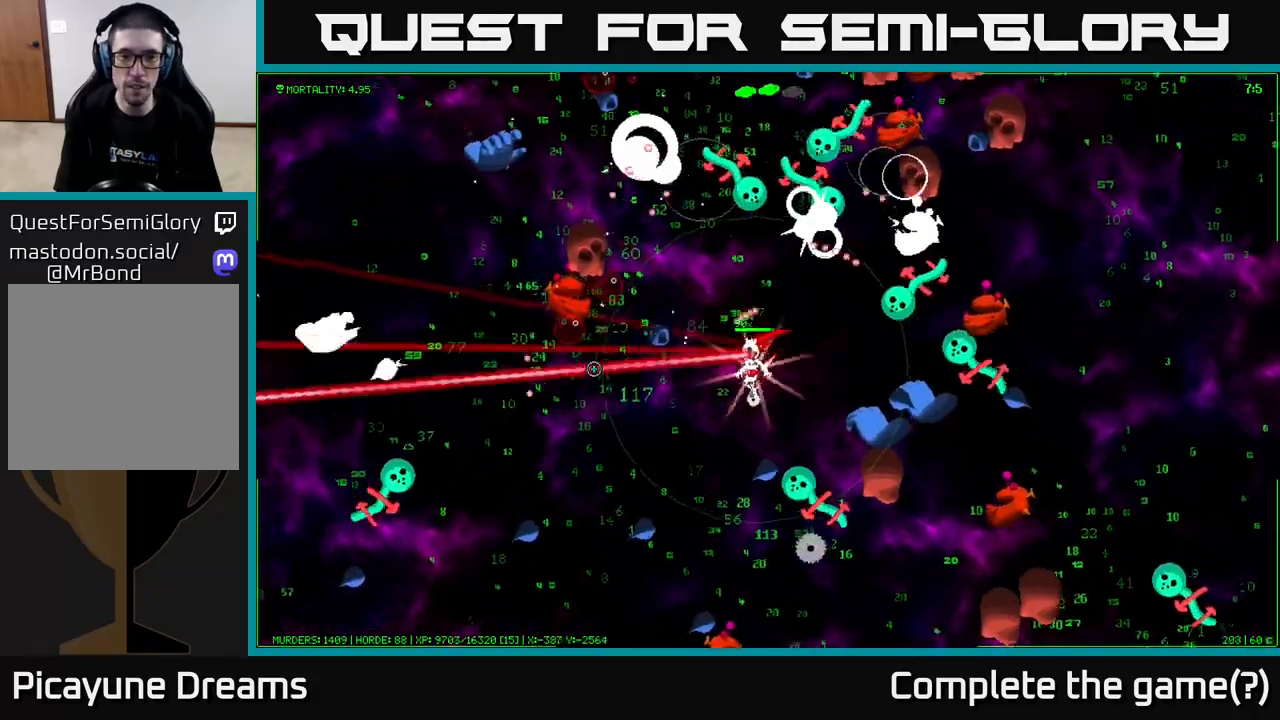
{"buttons": [], "left_stick": "left", "right_stick": "up", "events": [[183, "right_stick", "up-left"], [300, "left_stick", "left"], [433, "right_stick", "up"]]}
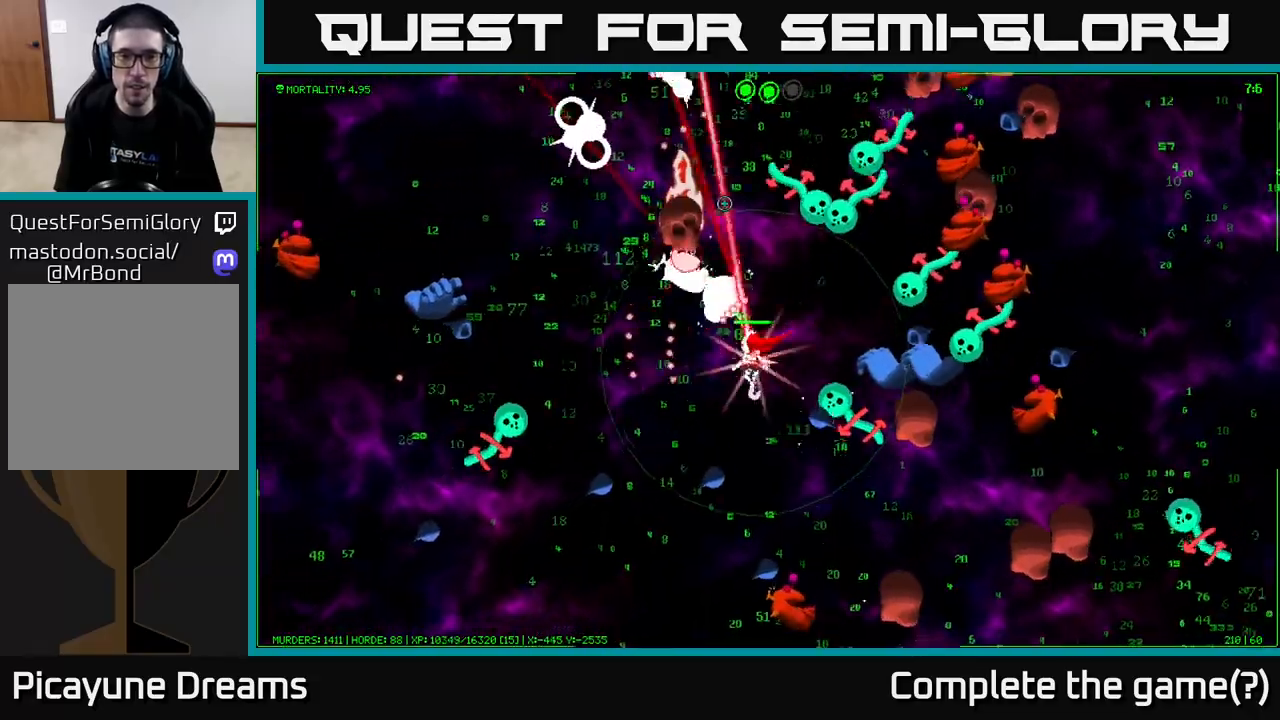
{"buttons": [], "left_stick": "up-left", "right_stick": "right", "events": [[250, "right_stick", "up-right"], [500, "left_stick", "up-left"], [500, "right_stick", "right"]]}
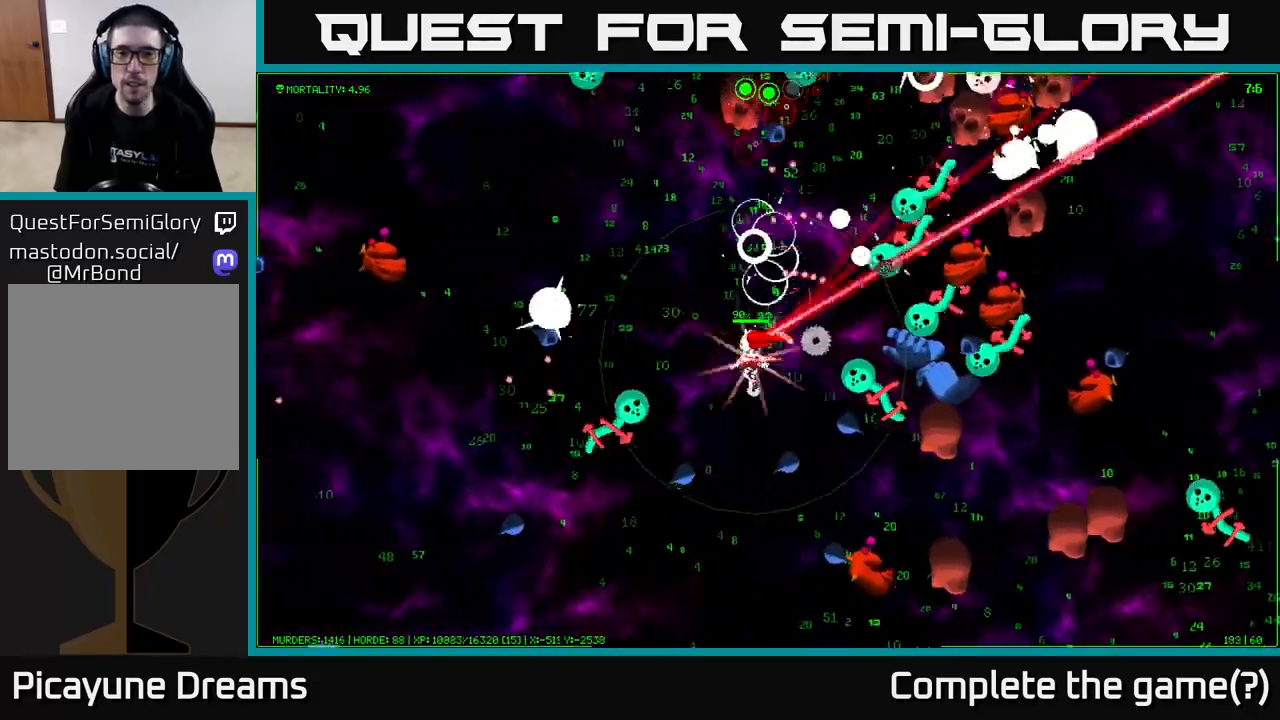
{"buttons": [], "left_stick": "up-left", "right_stick": "up-right", "events": [[300, "right_stick", "up"], [350, "left_stick", "up"], [433, "right_stick", "up-right"], [450, "left_stick", "up-left"]]}
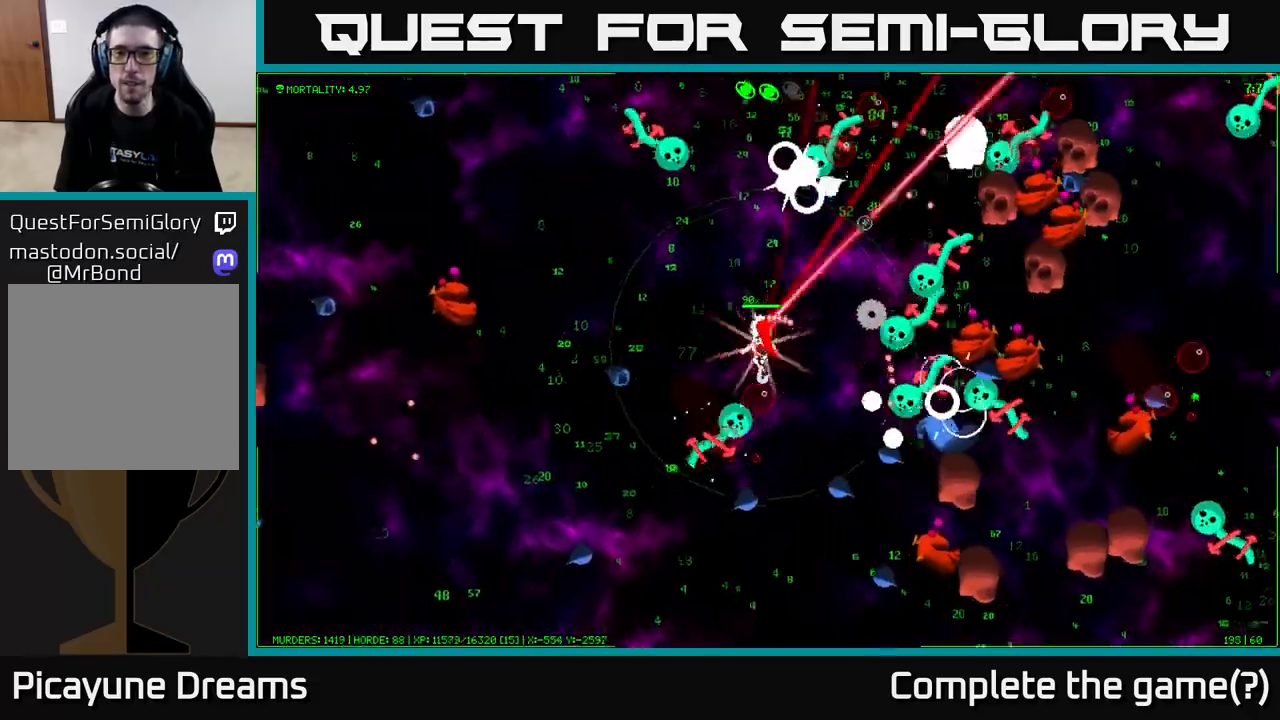
{"buttons": [], "left_stick": "up-left", "right_stick": "up", "events": [[150, "right_stick", "up-left"], [383, "right_stick", "up"]]}
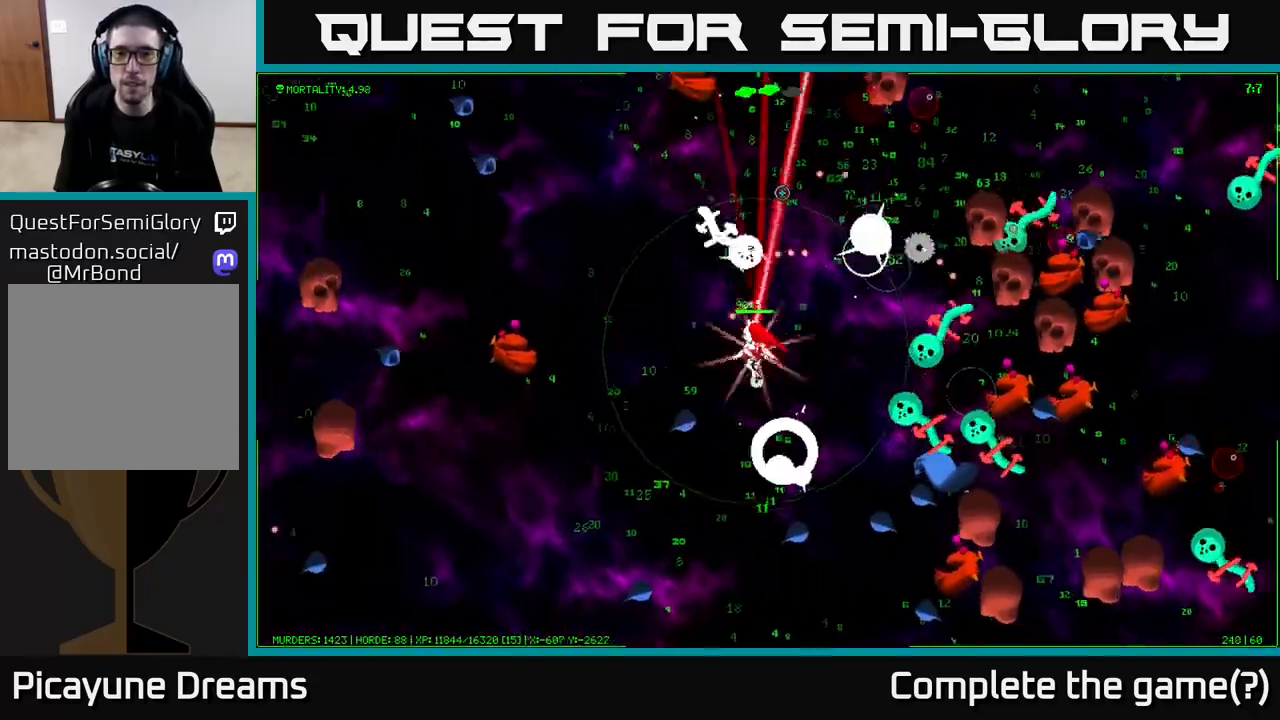
{"buttons": [], "left_stick": "up-right", "right_stick": "down-right", "events": [[33, "right_stick", "up-right"], [233, "right_stick", "right"], [400, "right_stick", "down-right"], [483, "left_stick", "up-right"]]}
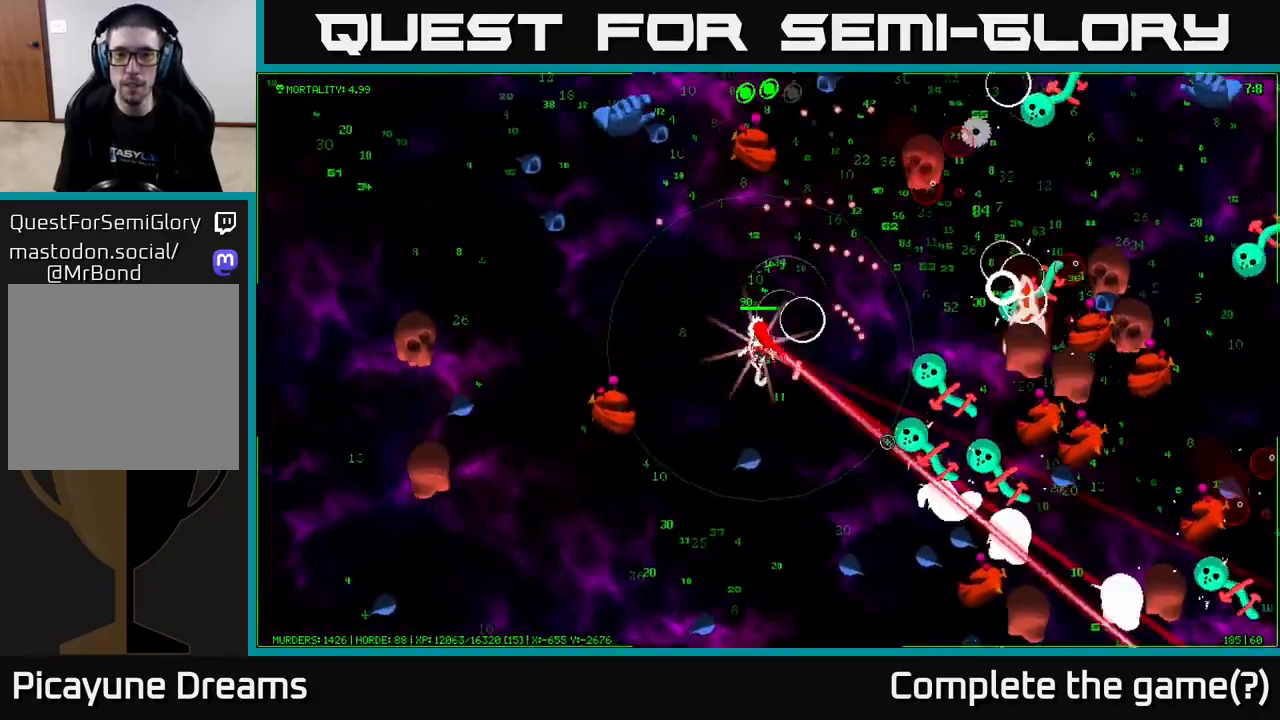
{"buttons": [], "left_stick": "up-right", "right_stick": "up-right", "events": [[233, "right_stick", "right"], [283, "left_stick", "right"], [383, "right_stick", "up-right"], [433, "left_stick", "up-right"]]}
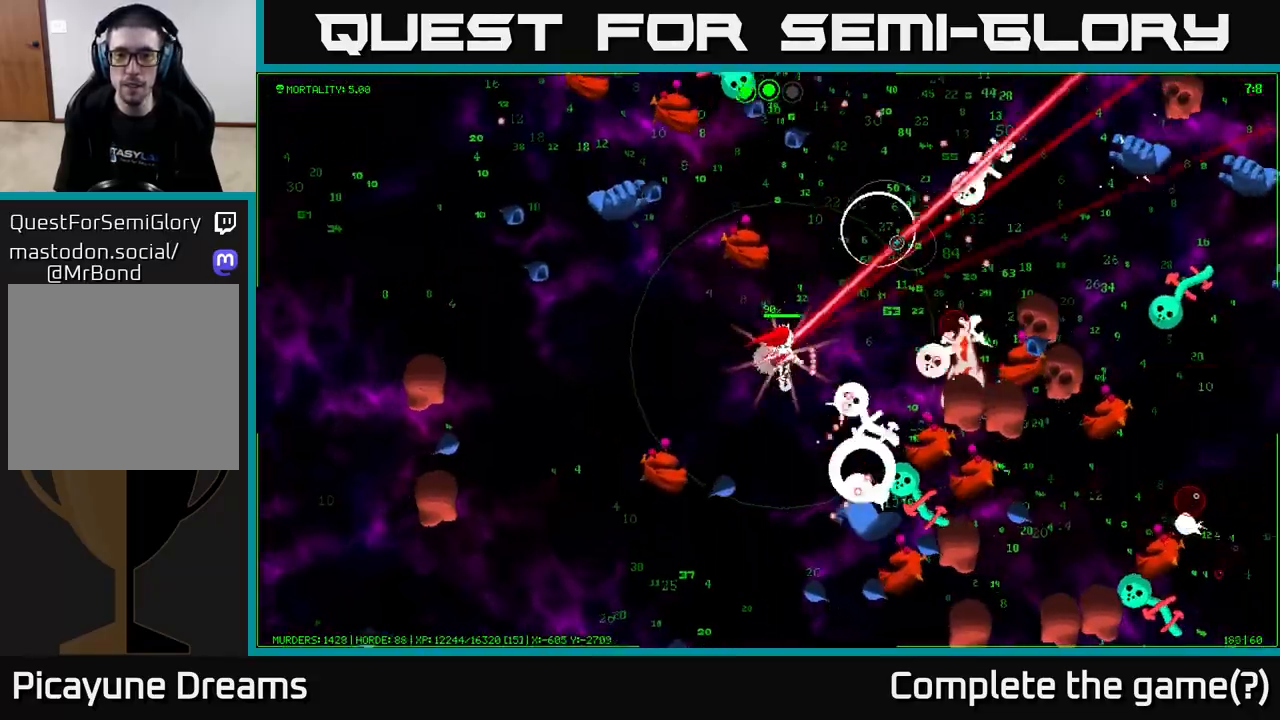
{"buttons": [], "left_stick": "up-right", "right_stick": "down-right", "events": [[267, "right_stick", "right"], [400, "right_stick", "down-right"]]}
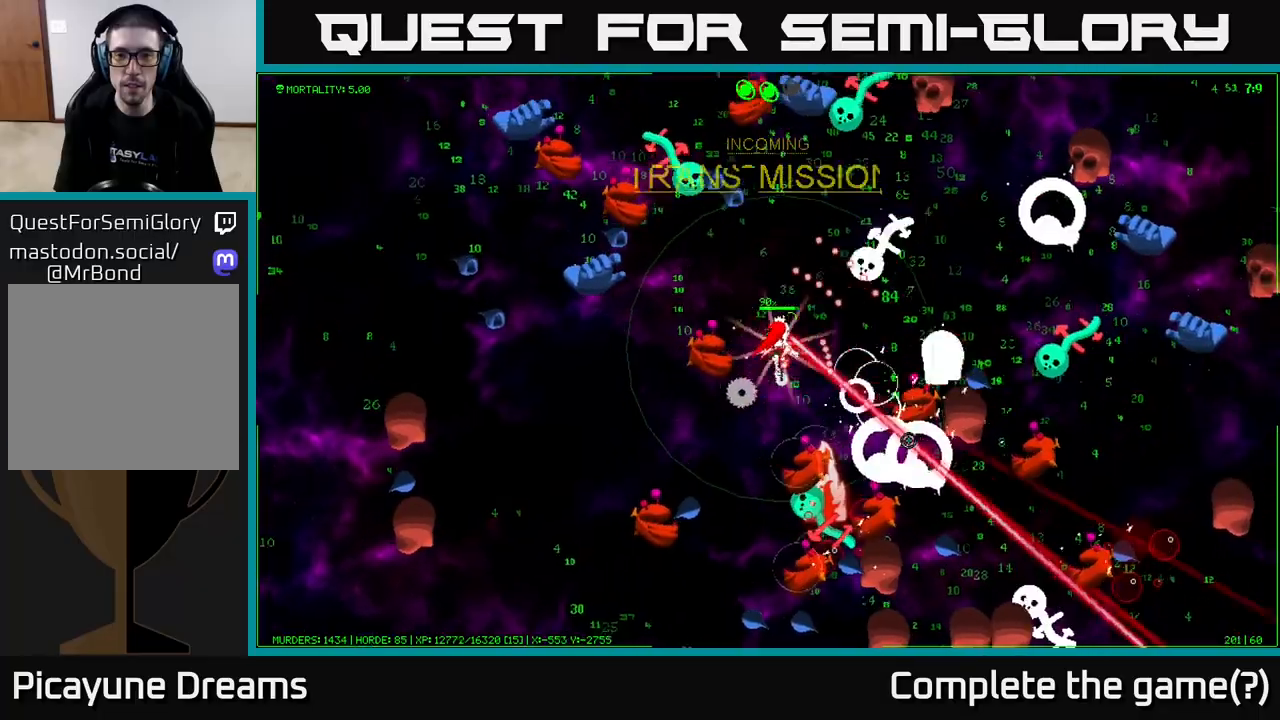
{"buttons": [], "left_stick": "up-right", "right_stick": "right", "events": [[100, "right_stick", "up-right"], [150, "left_stick", "up"], [300, "right_stick", "right"], [450, "left_stick", "up-right"]]}
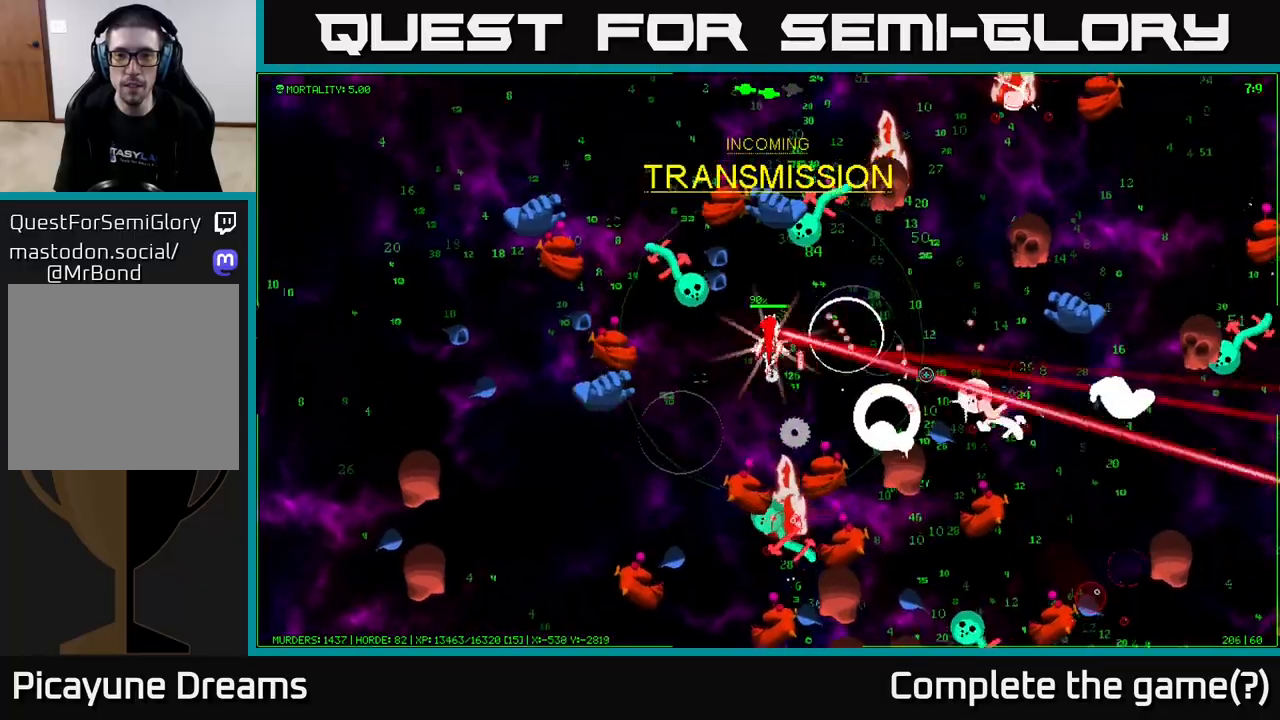
{"buttons": [], "left_stick": "right", "right_stick": "up-right", "events": [[33, "right_stick", "down-right"], [50, "left_stick", "right"], [300, "right_stick", "right"], [433, "right_stick", "up-right"]]}